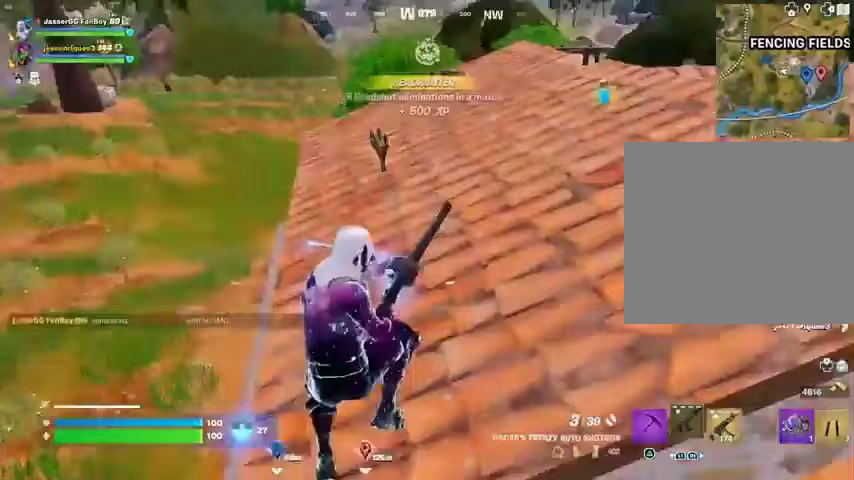
Gameplay with a controller (PlayStation layout); each line is a JSON object with the inputs held at the frame after it. "events" lists button and stick changes between this image and that frame as [ms after this image, input, new state], when the widget could be followed in between.
{"buttons": [], "left_stick": "up", "right_stick": "center", "events": [[133, "right_stick", "up-right"], [233, "right_stick", "center"]]}
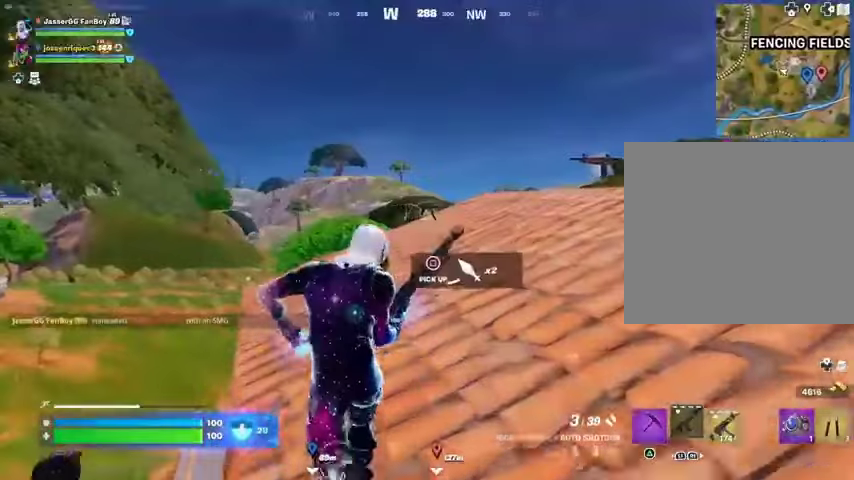
{"buttons": [], "left_stick": "up-right", "right_stick": "down-left", "events": [[133, "right_stick", "down-left"], [467, "left_stick", "up-right"]]}
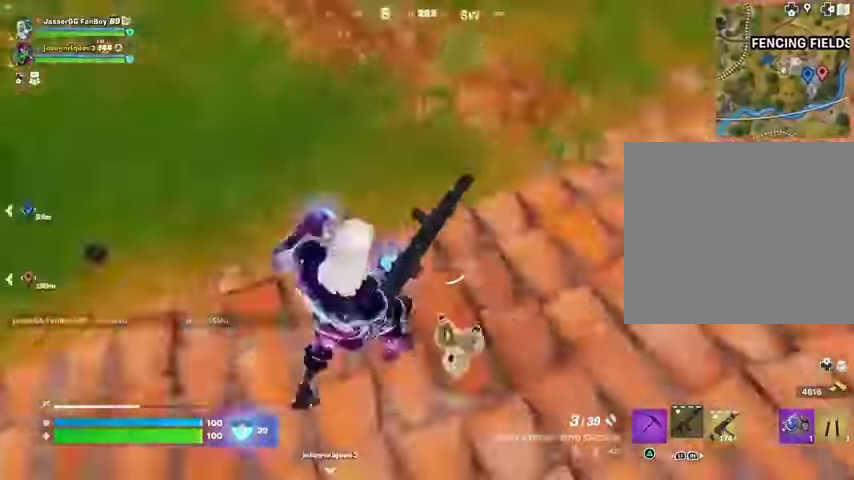
{"buttons": [], "left_stick": "down-right", "right_stick": "left", "events": [[200, "right_stick", "center"], [300, "right_stick", "left"], [500, "left_stick", "down-right"]]}
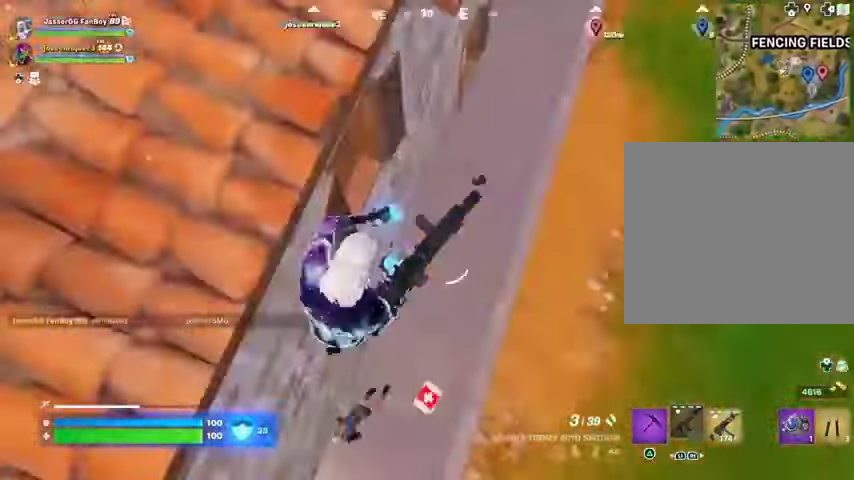
{"buttons": [], "left_stick": "left", "right_stick": "up-left", "events": [[33, "left_stick", "down"], [433, "right_stick", "up-left"], [500, "left_stick", "left"]]}
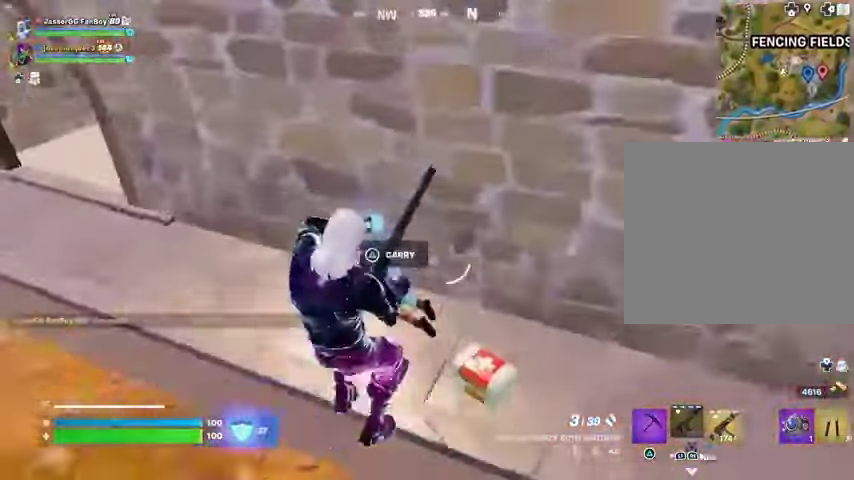
{"buttons": [], "left_stick": "up-left", "right_stick": "center", "events": [[67, "right_stick", "center"], [100, "left_stick", "up-left"], [333, "CROSS", "down"], [400, "CROSS", "up"], [400, "right_stick", "down"], [467, "right_stick", "center"]]}
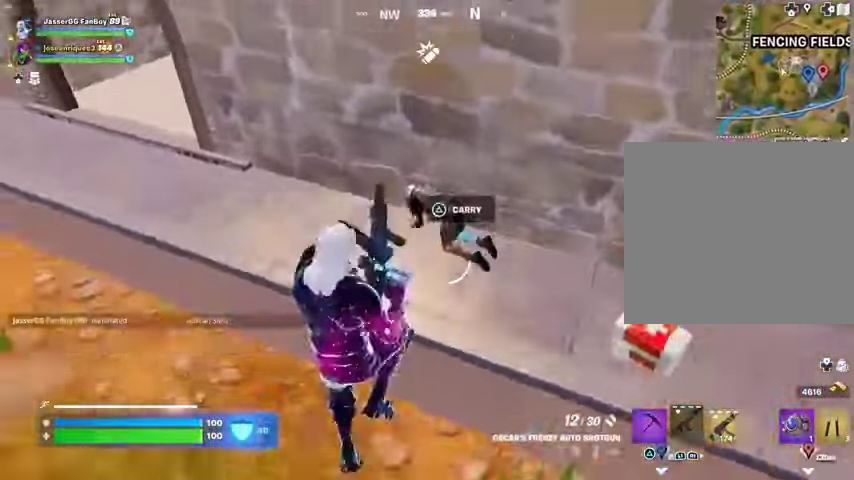
{"buttons": ["R1"], "left_stick": "up-left", "right_stick": "center", "events": [[500, "R1", "down"]]}
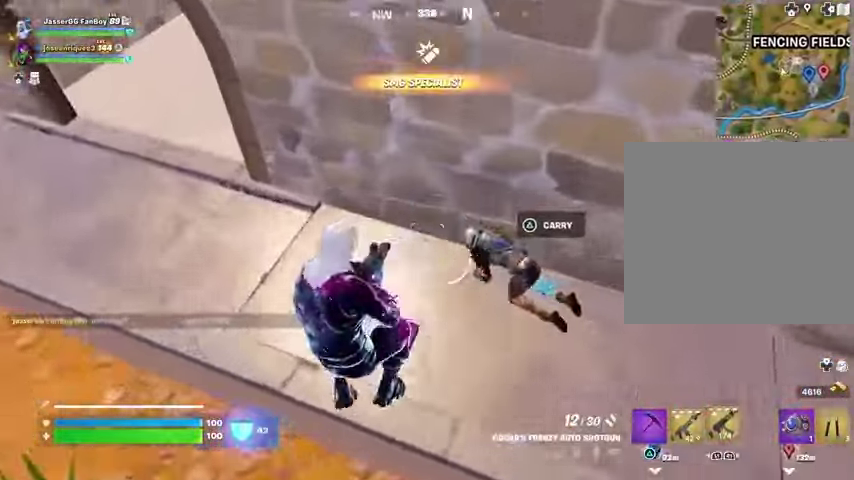
{"buttons": ["R2"], "left_stick": "up-left", "right_stick": "center", "events": [[100, "R1", "up"], [100, "left_stick", "center"], [333, "R2", "down"], [433, "left_stick", "up-left"]]}
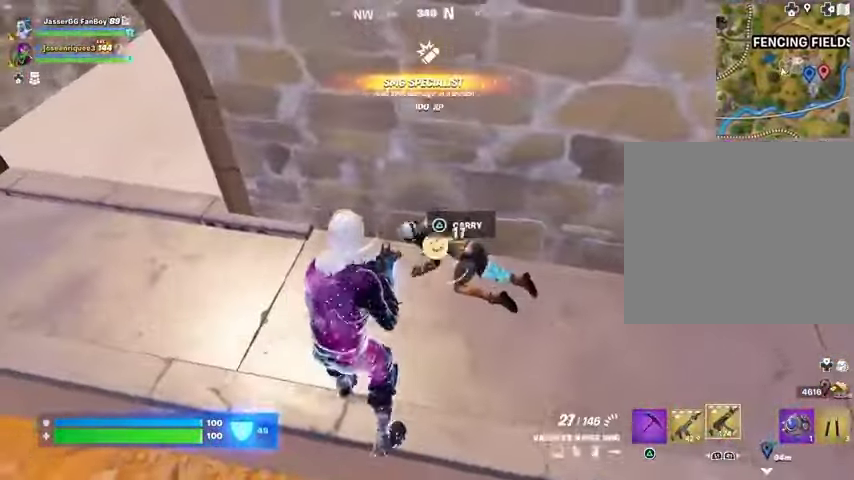
{"buttons": [], "left_stick": "up-left", "right_stick": "right", "events": [[367, "L1", "down"], [400, "R2", "up"], [400, "right_stick", "right"], [467, "L1", "up"]]}
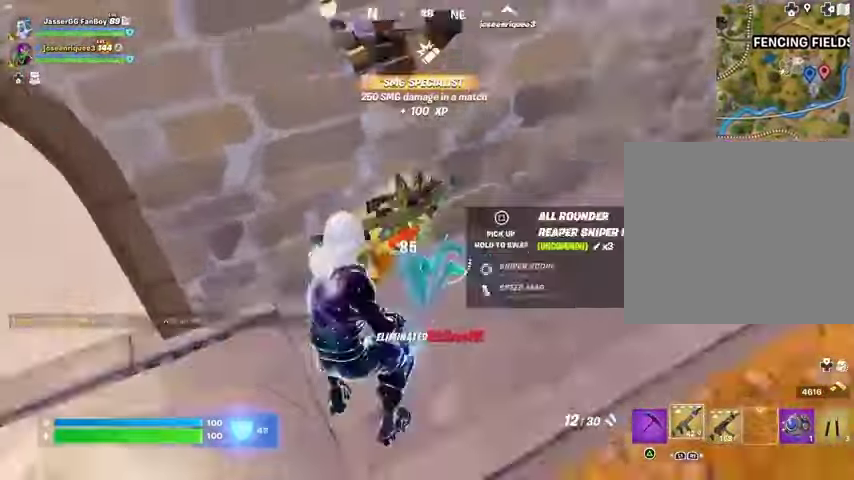
{"buttons": [], "left_stick": "up", "right_stick": "center", "events": [[33, "right_stick", "up-right"], [67, "left_stick", "up"], [133, "L3", "down"], [133, "right_stick", "right"], [200, "L3", "up"], [333, "right_stick", "center"]]}
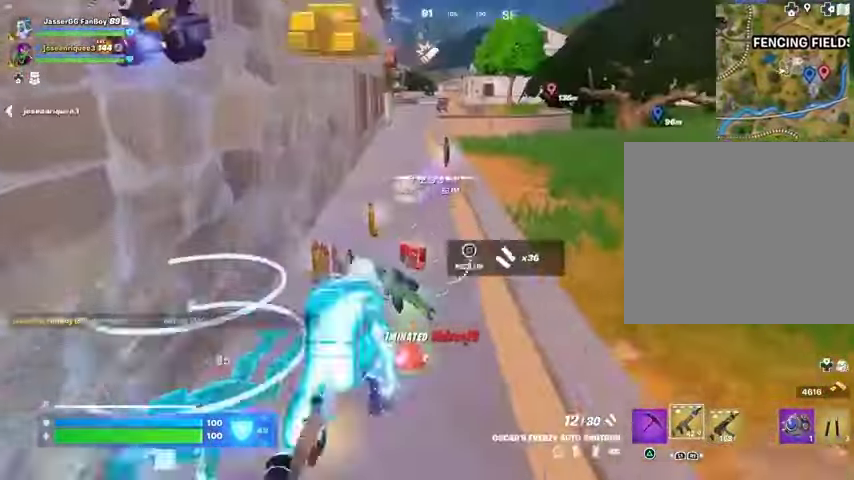
{"buttons": [], "left_stick": "up-left", "right_stick": "center", "events": [[67, "right_stick", "left"], [200, "left_stick", "up-right"], [400, "left_stick", "up-left"], [500, "right_stick", "center"]]}
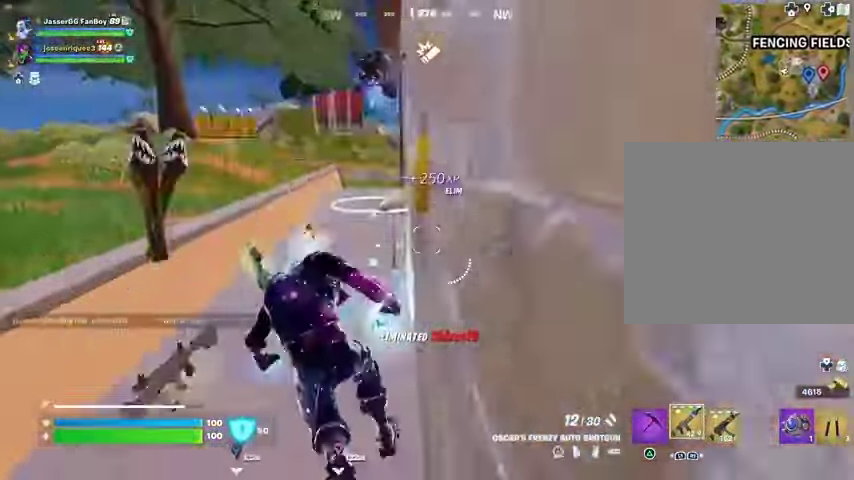
{"buttons": [], "left_stick": "up-left", "right_stick": "center", "events": []}
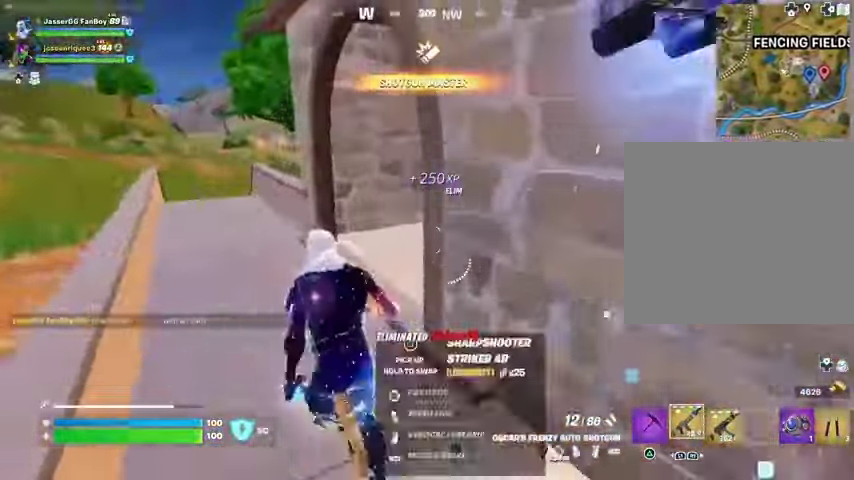
{"buttons": [], "left_stick": "up-left", "right_stick": "center", "events": [[33, "right_stick", "right"], [167, "right_stick", "center"], [300, "right_stick", "right"], [433, "right_stick", "center"]]}
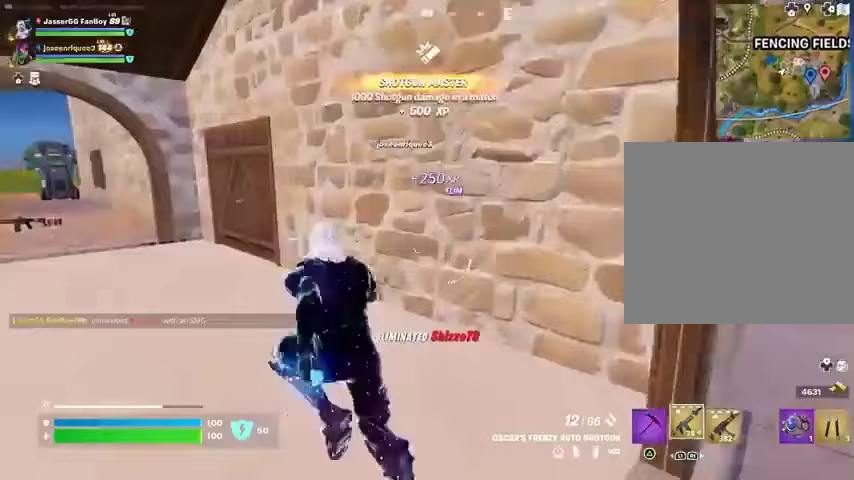
{"buttons": [], "left_stick": "up-left", "right_stick": "center", "events": []}
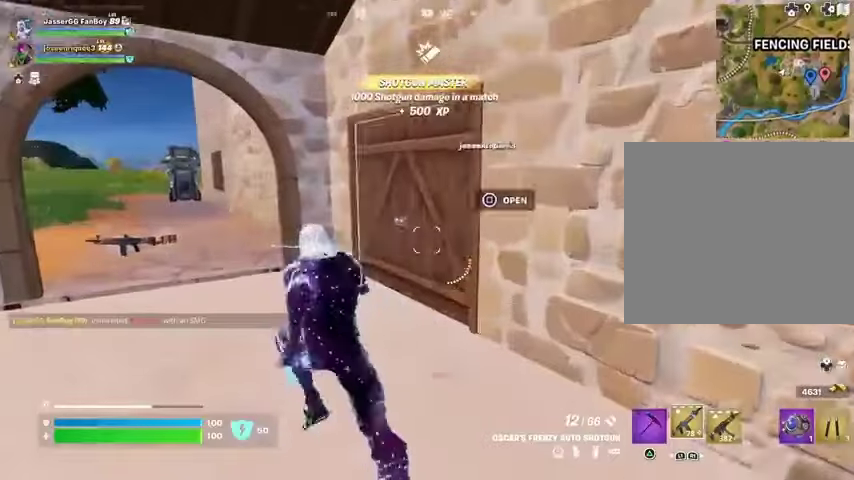
{"buttons": [], "left_stick": "up-left", "right_stick": "center", "events": [[200, "right_stick", "right"], [333, "right_stick", "center"]]}
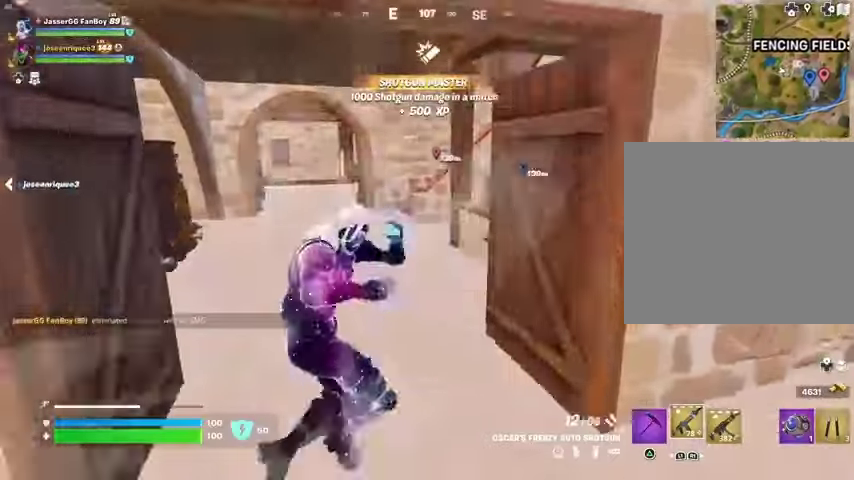
{"buttons": [], "left_stick": "up-right", "right_stick": "center", "events": [[333, "right_stick", "left"], [367, "left_stick", "up-right"], [467, "right_stick", "center"]]}
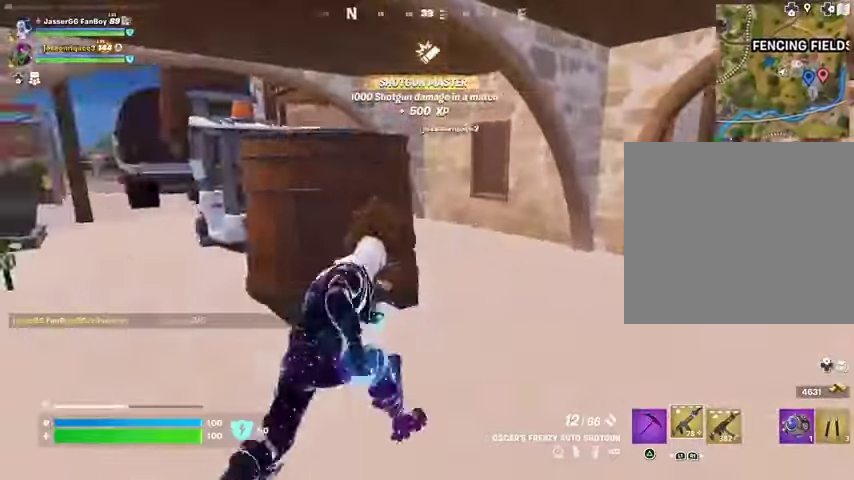
{"buttons": [], "left_stick": "up-right", "right_stick": "left", "events": [[233, "right_stick", "left"], [367, "right_stick", "center"], [500, "right_stick", "left"]]}
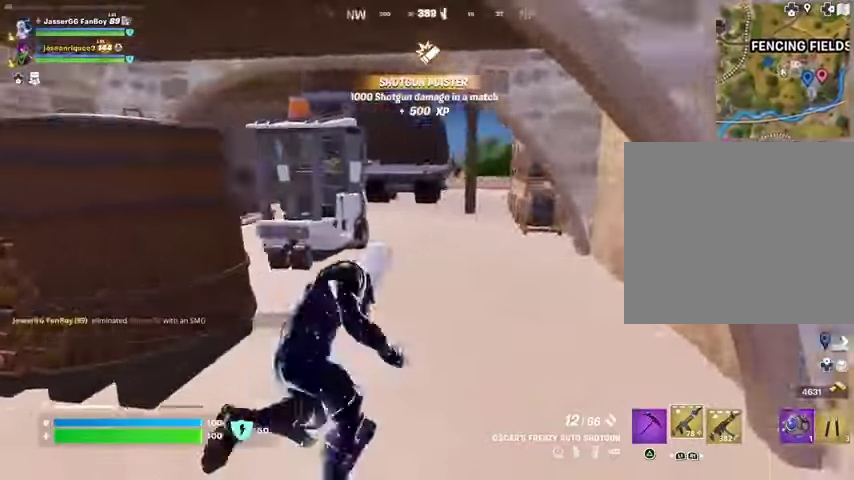
{"buttons": [], "left_stick": "up", "right_stick": "left", "events": [[133, "left_stick", "up"], [333, "right_stick", "center"], [500, "right_stick", "left"]]}
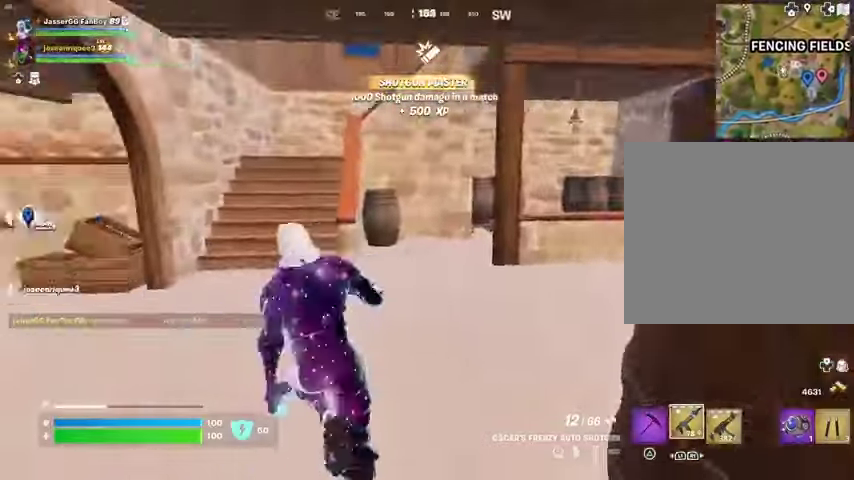
{"buttons": [], "left_stick": "up-left", "right_stick": "center", "events": [[133, "right_stick", "center"], [200, "right_stick", "left"], [367, "right_stick", "right"], [467, "left_stick", "up-left"], [467, "right_stick", "center"]]}
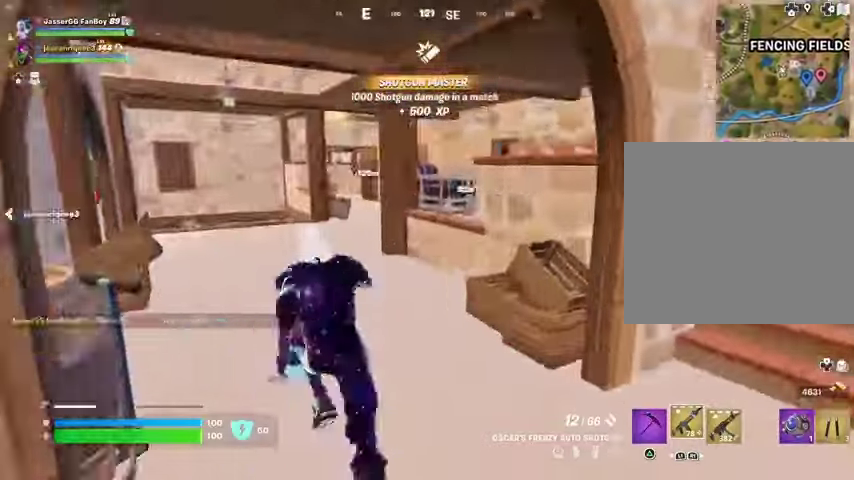
{"buttons": [], "left_stick": "up-right", "right_stick": "up-left", "events": [[100, "right_stick", "right"], [200, "left_stick", "up-right"], [267, "right_stick", "center"], [367, "right_stick", "right"], [500, "right_stick", "up-left"]]}
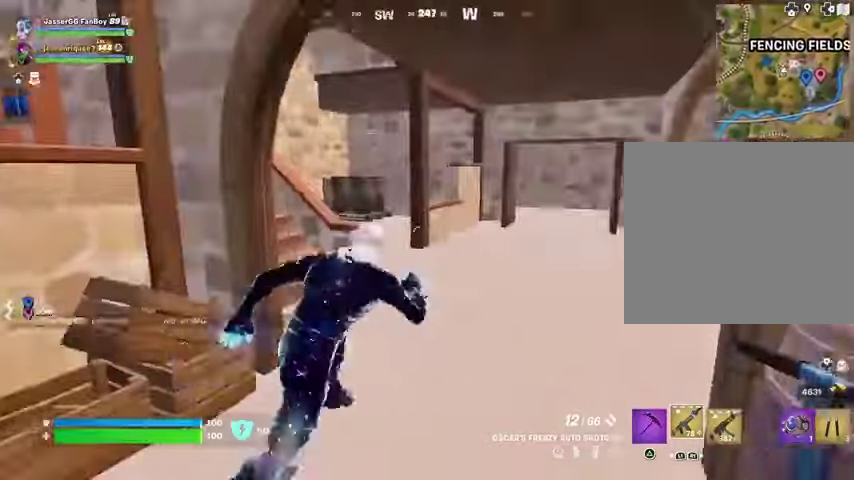
{"buttons": [], "left_stick": "up-left", "right_stick": "right", "events": [[200, "left_stick", "up"], [300, "right_stick", "center"], [400, "right_stick", "right"], [500, "left_stick", "up-left"]]}
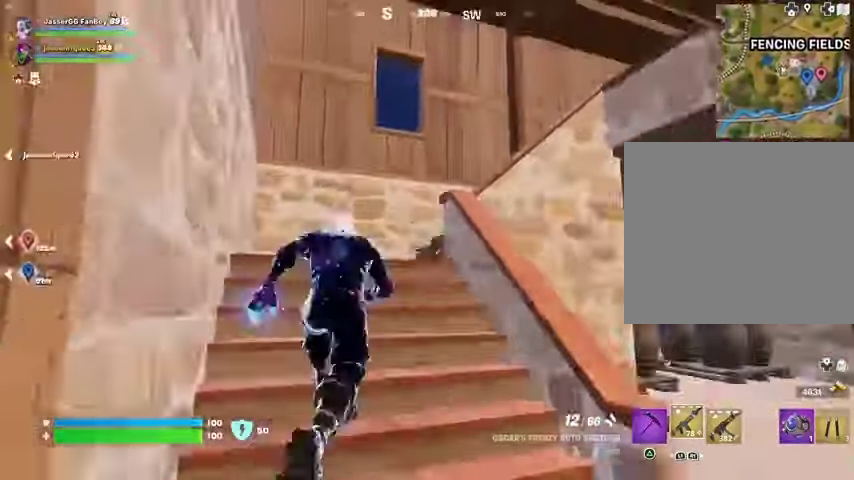
{"buttons": [], "left_stick": "up-left", "right_stick": "right", "events": [[33, "right_stick", "center"], [133, "right_stick", "right"]]}
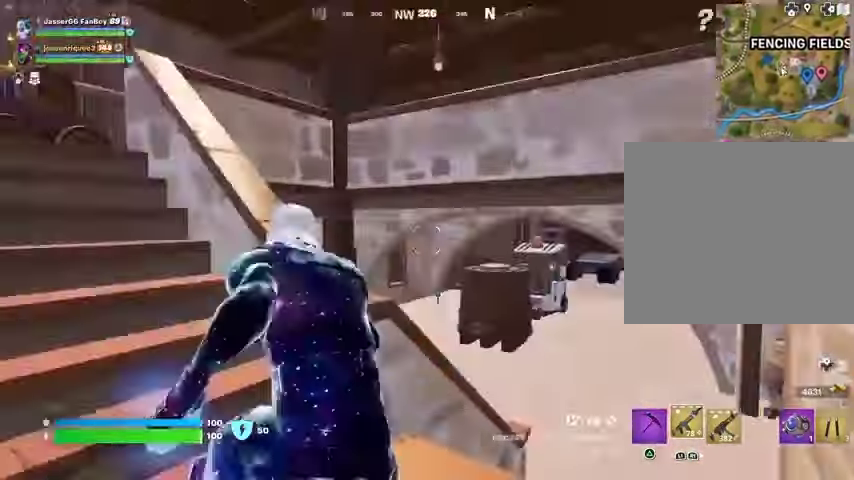
{"buttons": [], "left_stick": "left", "right_stick": "down-right", "events": [[33, "right_stick", "center"], [200, "right_stick", "right"], [300, "right_stick", "center"], [367, "left_stick", "left"], [500, "right_stick", "down-right"]]}
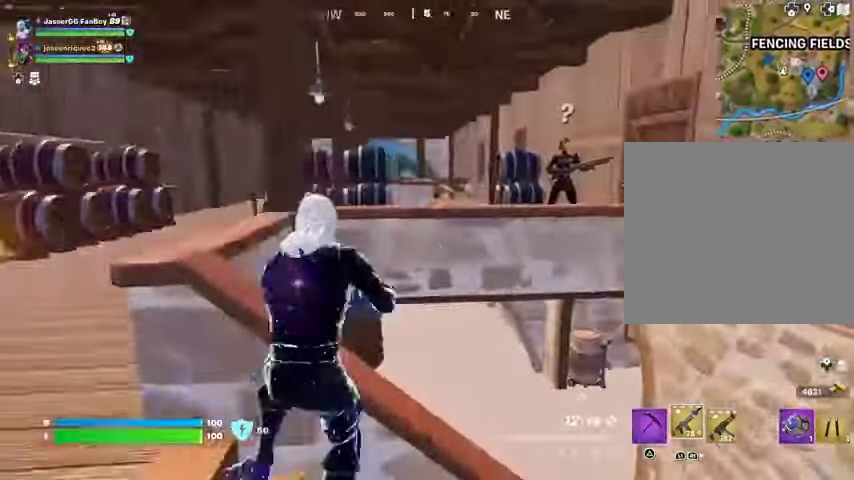
{"buttons": ["L2"], "left_stick": "down", "right_stick": "up", "events": [[100, "right_stick", "up-right"], [133, "left_stick", "down"], [200, "L2", "down"], [200, "left_stick", "down-right"], [200, "right_stick", "center"], [300, "left_stick", "down"], [367, "right_stick", "up"]]}
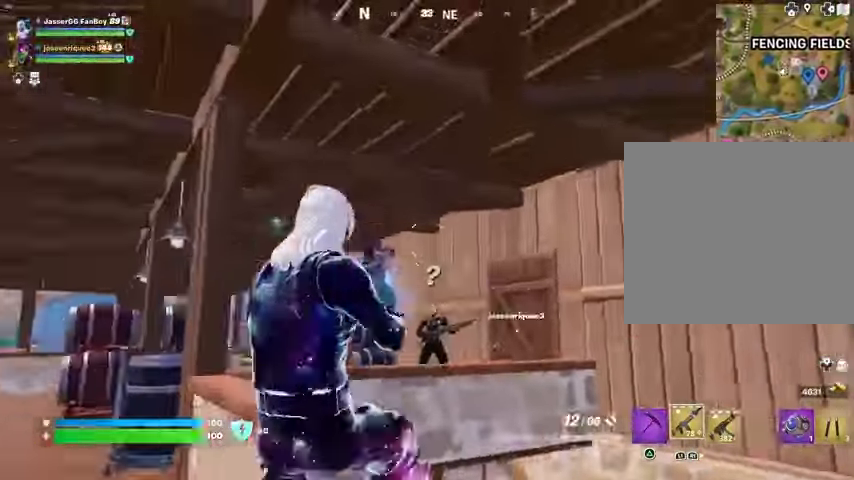
{"buttons": ["L2", "R2"], "left_stick": "up-right", "right_stick": "center", "events": [[33, "right_stick", "right"], [100, "right_stick", "down"], [133, "L2", "up"], [133, "left_stick", "left"], [200, "right_stick", "left"], [267, "right_stick", "center"], [367, "left_stick", "up"], [433, "L2", "down"], [433, "left_stick", "up-right"], [433, "right_stick", "up-right"], [500, "R2", "down"], [500, "right_stick", "center"]]}
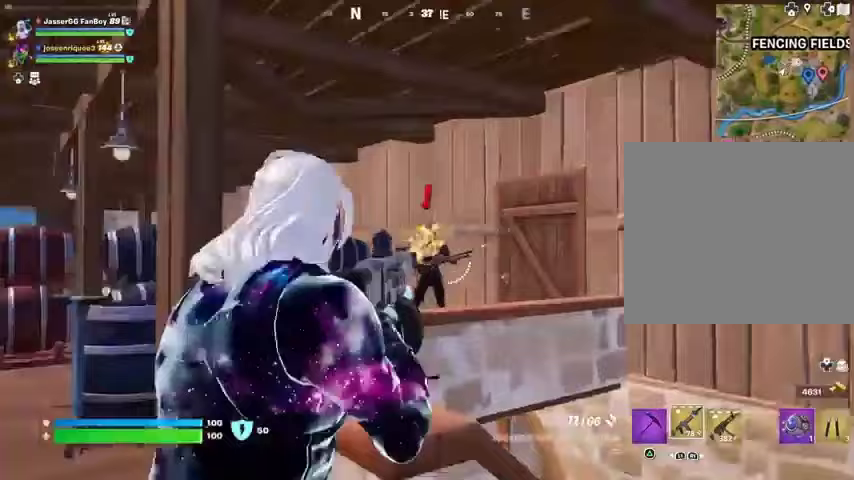
{"buttons": ["L2"], "left_stick": "center", "right_stick": "center", "events": [[67, "R2", "up"], [67, "left_stick", "center"], [300, "left_stick", "left"], [333, "right_stick", "left"], [400, "R2", "down"], [433, "right_stick", "center"], [500, "R2", "up"], [500, "left_stick", "center"]]}
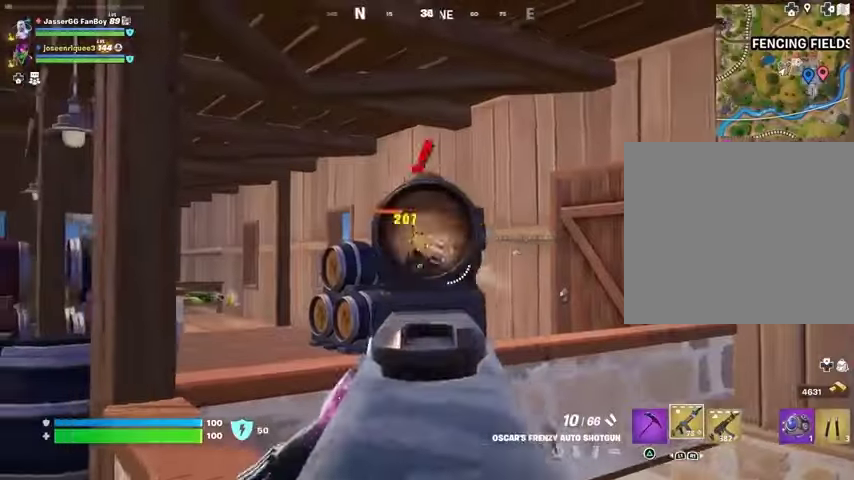
{"buttons": [], "left_stick": "left", "right_stick": "left", "events": [[33, "left_stick", "right"], [100, "right_stick", "left"], [133, "left_stick", "center"], [233, "left_stick", "right"], [267, "R2", "down"], [367, "L2", "up"], [367, "R2", "up"], [367, "left_stick", "center"], [433, "left_stick", "left"]]}
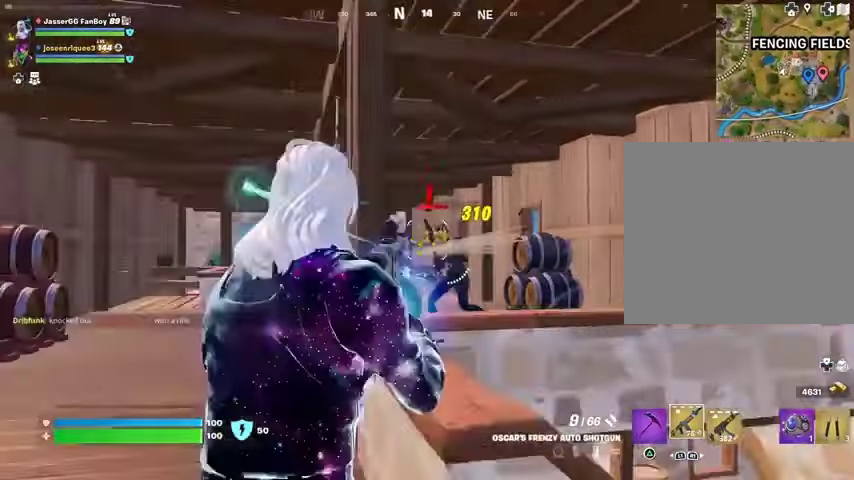
{"buttons": [], "left_stick": "left", "right_stick": "center", "events": [[33, "right_stick", "center"]]}
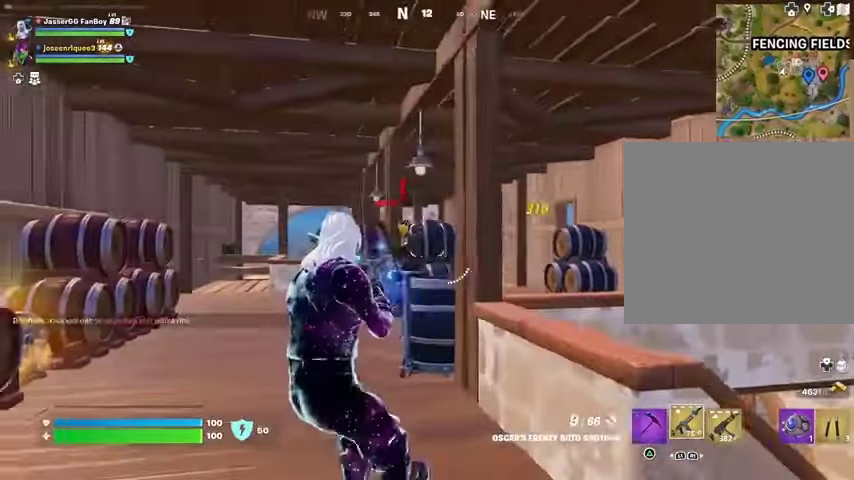
{"buttons": ["L2", "R2"], "left_stick": "down-right", "right_stick": "right", "events": [[33, "L2", "down"], [100, "R2", "down"], [200, "R2", "up"], [467, "left_stick", "down-right"], [500, "R2", "down"], [500, "right_stick", "right"]]}
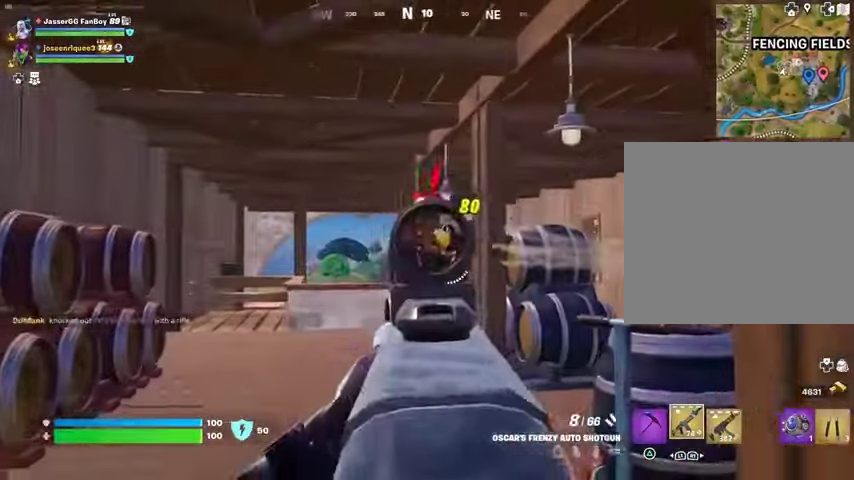
{"buttons": ["L2"], "left_stick": "up-right", "right_stick": "center", "events": [[67, "R2", "up"], [100, "right_stick", "center"], [167, "right_stick", "left"], [200, "left_stick", "up-left"], [233, "right_stick", "center"], [300, "left_stick", "up"], [367, "R2", "down"], [433, "R2", "up"], [433, "left_stick", "up-right"]]}
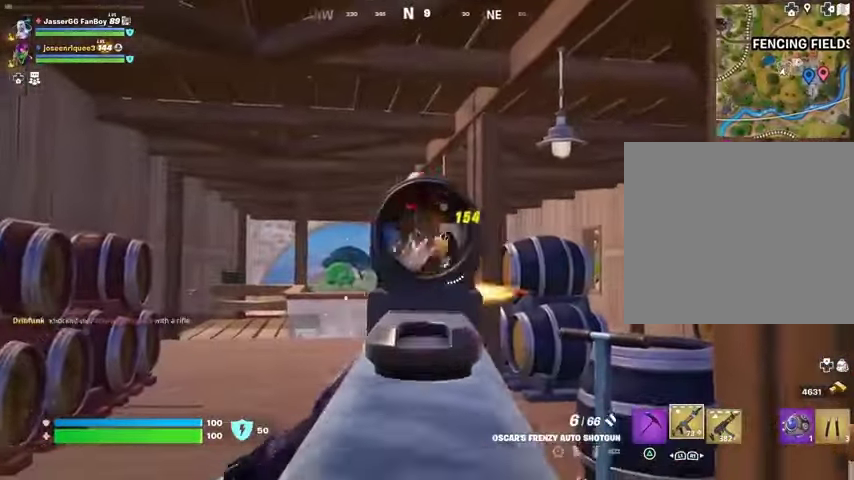
{"buttons": [], "left_stick": "up", "right_stick": "down", "events": [[33, "left_stick", "up"], [267, "right_stick", "up-right"], [333, "L2", "up"], [367, "right_stick", "down"]]}